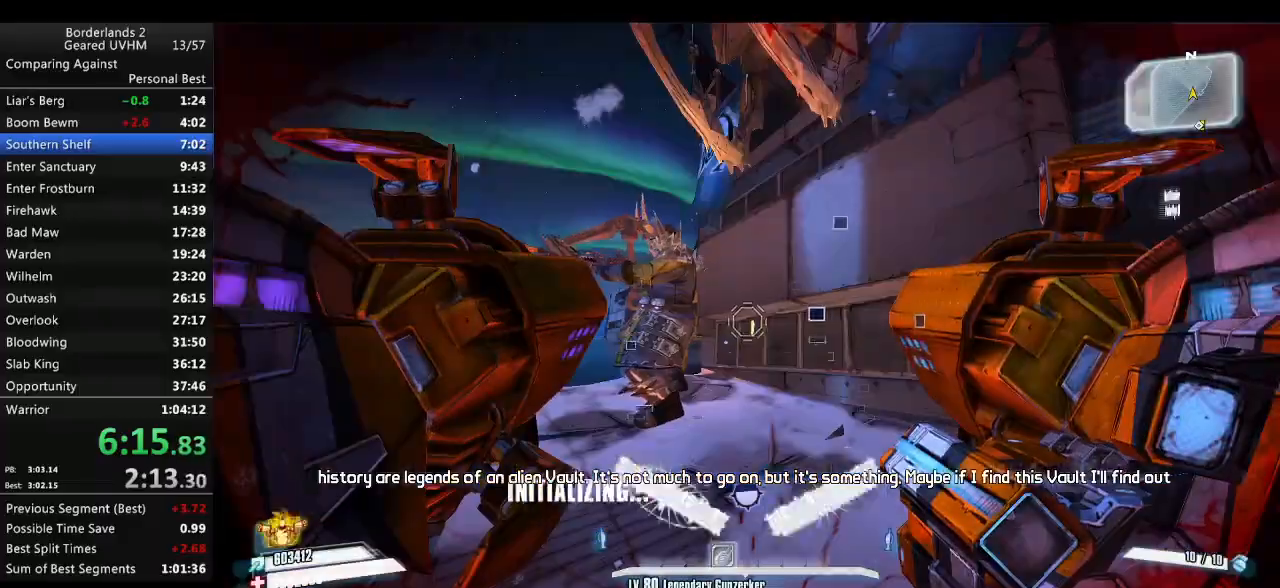
Gameplay with keyboard and mouse; each line is a JSON object with the keys and mouse buttons held at the frame after it. "events" lists presses ("down") and releases ("up") of "1", "2", "3", "4", "5", "6", "a", "alt", "backspace", "c", "ctrl", "d", "down", "e", "end", "escape", "f", "g", "left", "q", "r", "return", "right", "s", "shift", "space", "t", "tab", "up", "v", "w", "x", "y", "z", "mouse_left", "mouse_middle", "mouse_right", "mouse_wheel_up" and "mouse_wheel_down" between this image and that frame as [ms after this image, input, new state], when the widget could be followed in between. "mouse_left", "mouse_middle", "mouse_right", "mouse_wheel_up", "mouse_wheel_down" = the "left", "middle", "right", "wheel_up", "wheel_down" buttons of the "mouse" list. No other keys are recorded. Mouse movement is not recorded.
{"keys": ["a", "space"], "mouse": [], "events": [[150, "a", "down"], [150, "shift", "down"], [150, "w", "down"], [317, "space", "down"], [400, "shift", "up"], [433, "w", "up"]]}
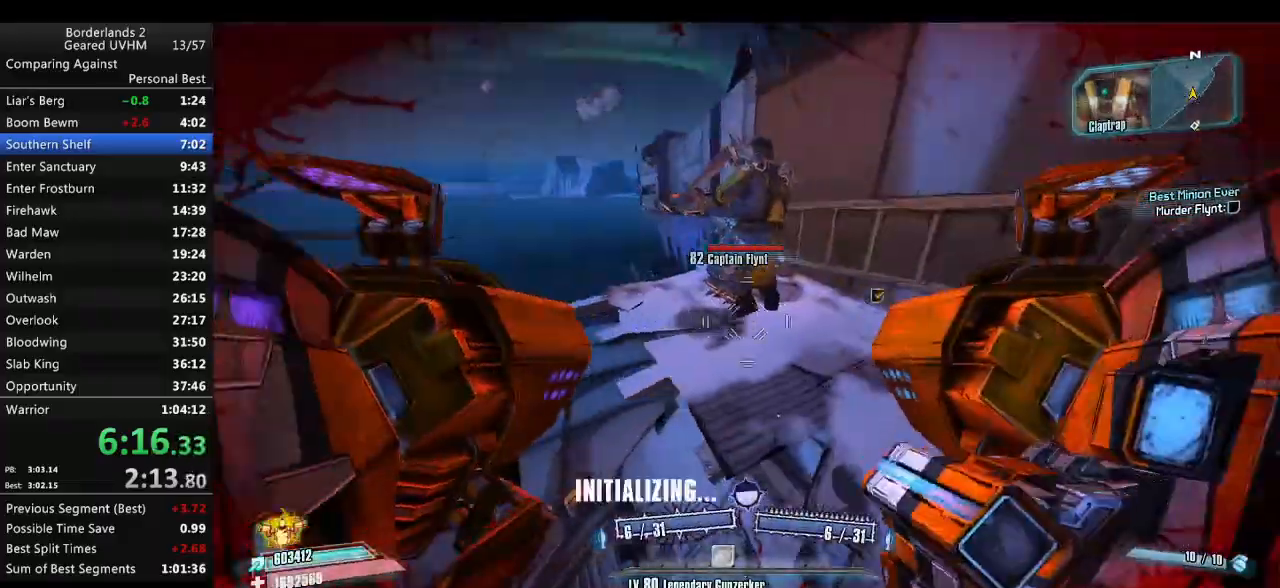
{"keys": ["a", "r", "v", "w"], "mouse": ["left", "right"], "events": [[67, "space", "up"], [100, "w", "down"], [200, "mouse_left", "down"], [200, "mouse_right", "down"], [233, "r", "down"], [283, "v", "down"]]}
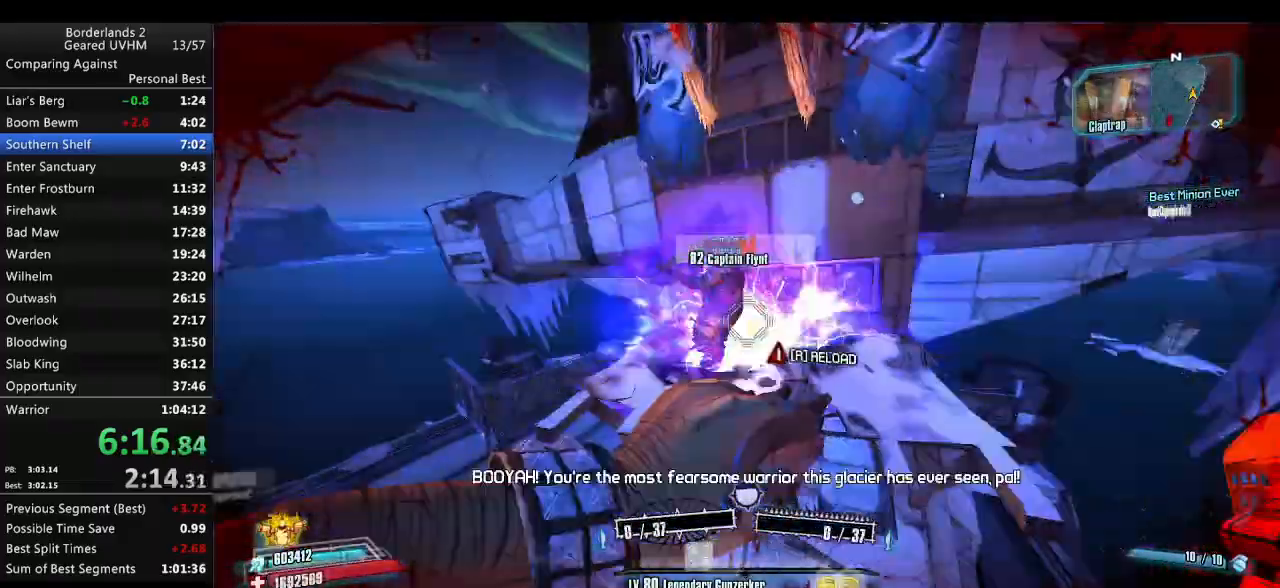
{"keys": ["a", "r", "w"], "mouse": [], "events": [[83, "w", "up"], [133, "r", "up"], [150, "v", "up"], [283, "mouse_left", "up"], [283, "mouse_right", "up"], [300, "r", "down"], [333, "w", "down"], [417, "r", "up"], [500, "r", "down"]]}
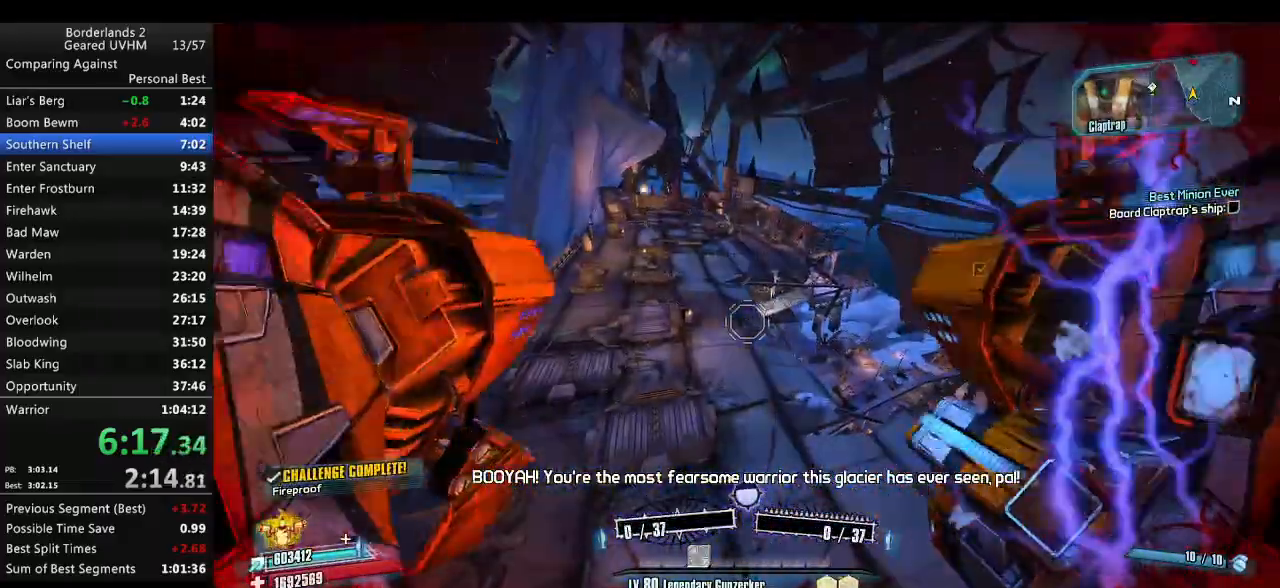
{"keys": ["a", "shift", "w"], "mouse": [], "events": [[100, "shift", "down"], [117, "r", "up"]]}
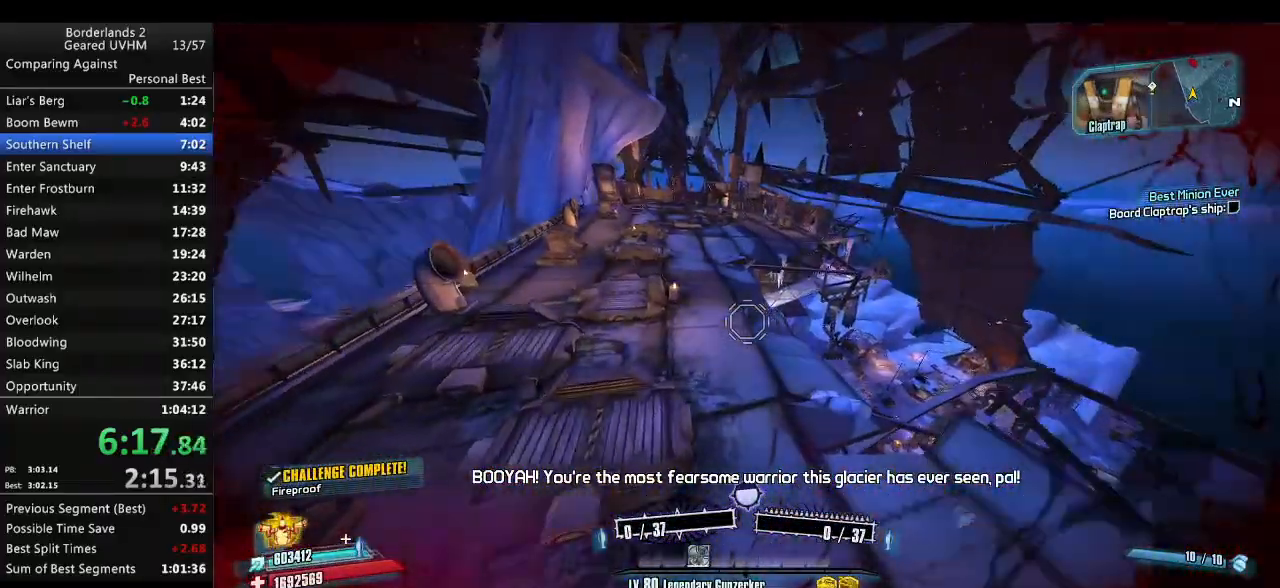
{"keys": ["shift", "w"], "mouse": [], "events": [[117, "a", "up"]]}
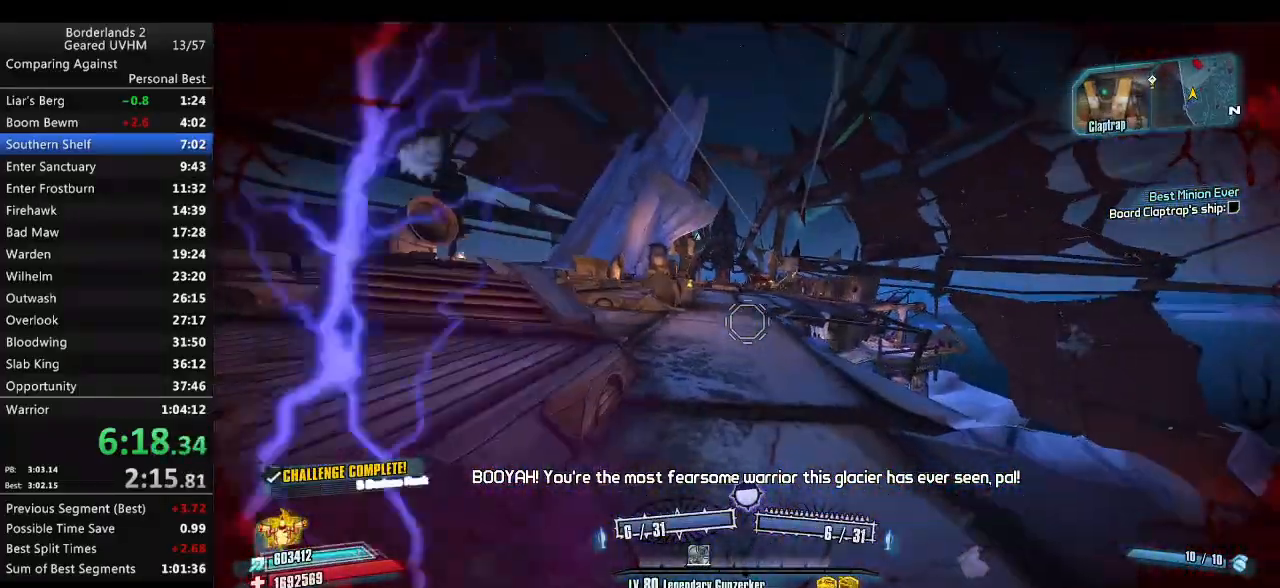
{"keys": ["shift", "space", "w"], "mouse": [], "events": [[433, "space", "down"]]}
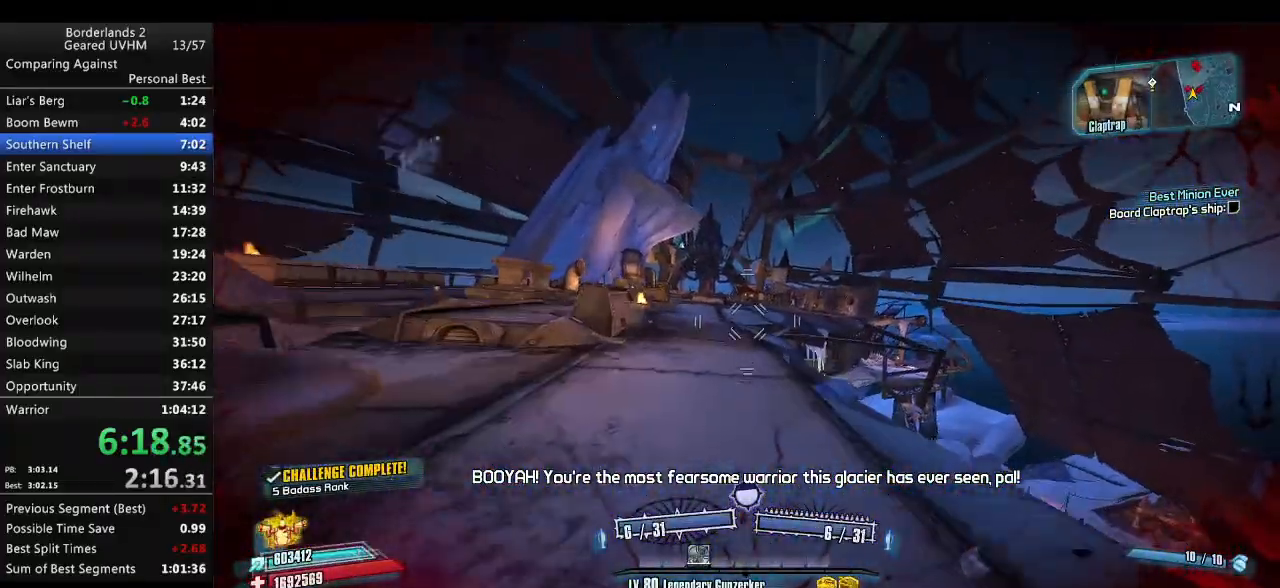
{"keys": ["r"], "mouse": ["left", "right"], "events": [[167, "shift", "up"], [233, "space", "up"], [367, "w", "up"], [467, "mouse_left", "down"], [467, "mouse_right", "down"], [500, "r", "down"]]}
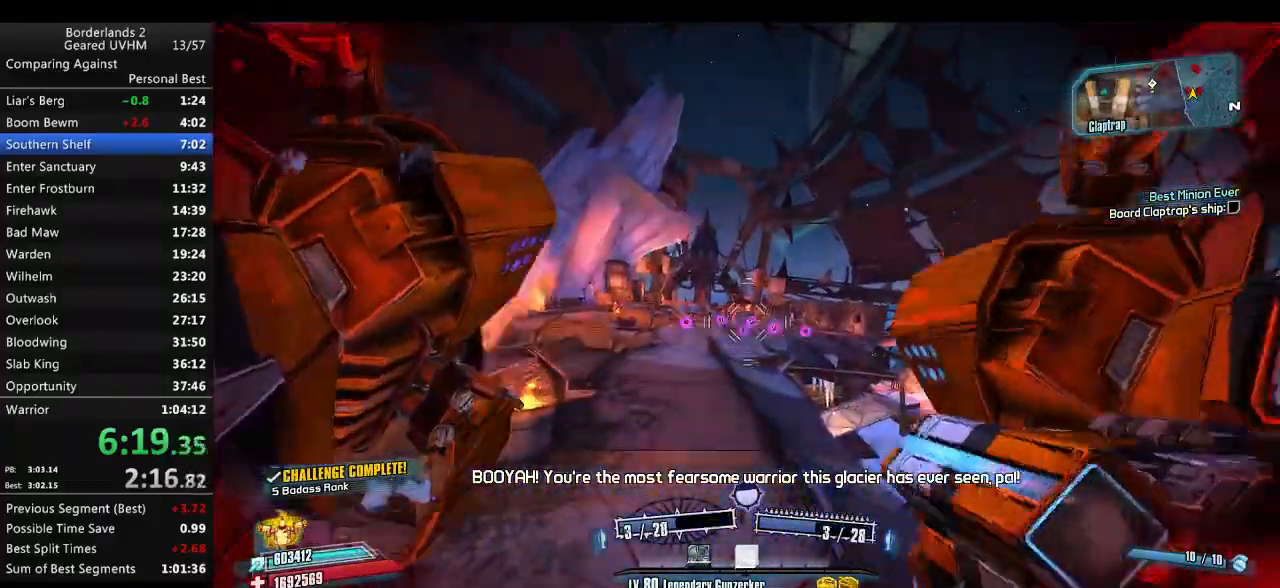
{"keys": ["w"], "mouse": ["left", "right"], "events": [[50, "v", "down"], [333, "w", "down"], [383, "v", "up"], [400, "r", "up"]]}
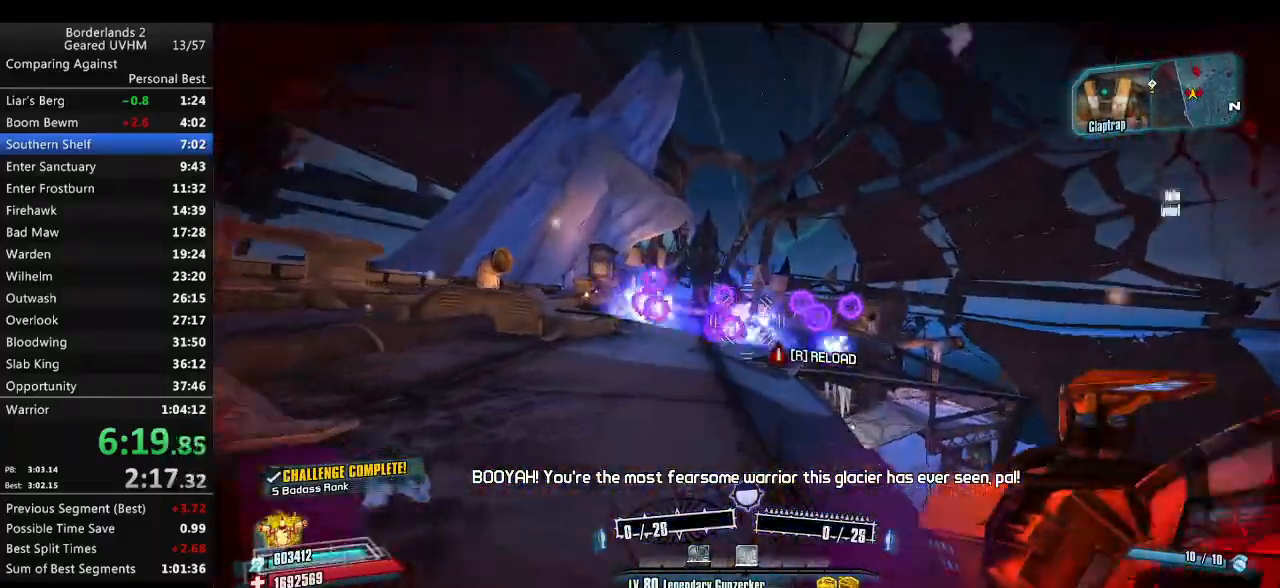
{"keys": ["a", "w"], "mouse": ["left", "right"], "events": [[17, "r", "down"], [117, "r", "up"], [183, "r", "down"], [283, "r", "up"], [367, "r", "down"], [433, "r", "up"], [467, "a", "down"]]}
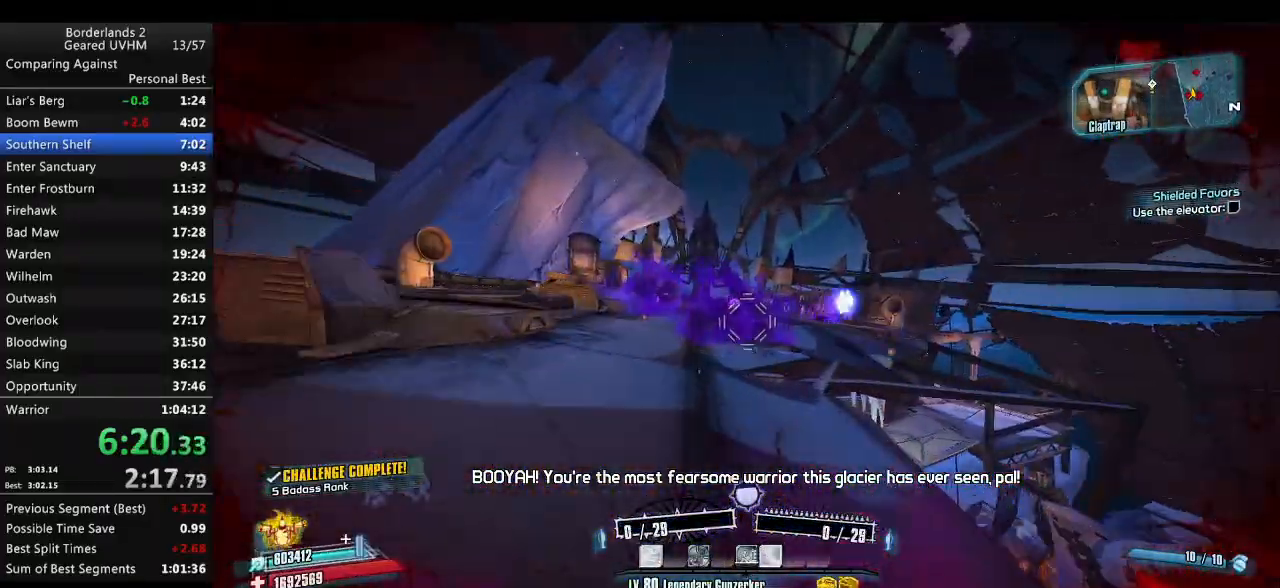
{"keys": ["w"], "mouse": ["left", "right"], "events": [[17, "a", "up"], [17, "r", "down"], [117, "a", "down"], [117, "r", "up"], [200, "r", "down"], [217, "a", "up"], [300, "a", "down"], [333, "r", "up"], [433, "a", "up"]]}
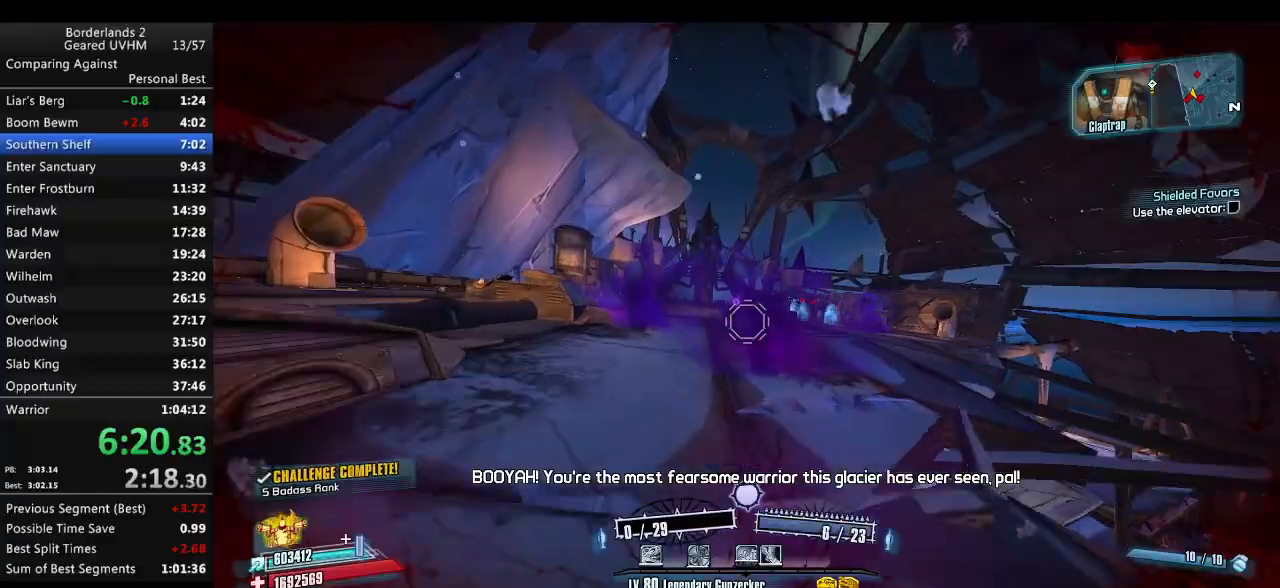
{"keys": ["a", "space"], "mouse": ["left", "right"], "events": [[17, "mouse_left", "up"], [50, "mouse_right", "up"], [67, "d", "down"], [167, "d", "up"], [167, "w", "up"], [267, "mouse_left", "down"], [267, "mouse_right", "down"], [317, "space", "down"], [433, "a", "down"]]}
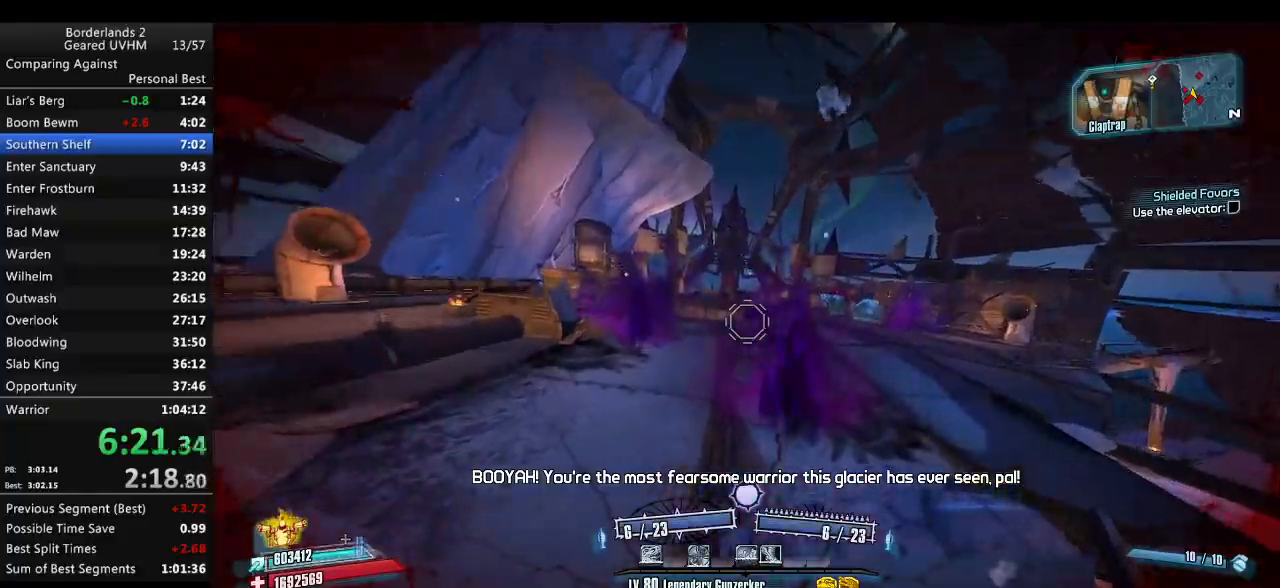
{"keys": ["a", "s"], "mouse": ["left"], "events": [[167, "v", "down"], [333, "mouse_left", "up"], [333, "mouse_right", "up"], [400, "mouse_right", "down"], [400, "space", "up"], [400, "v", "up"], [417, "mouse_left", "down"], [450, "s", "down"], [500, "mouse_right", "up"]]}
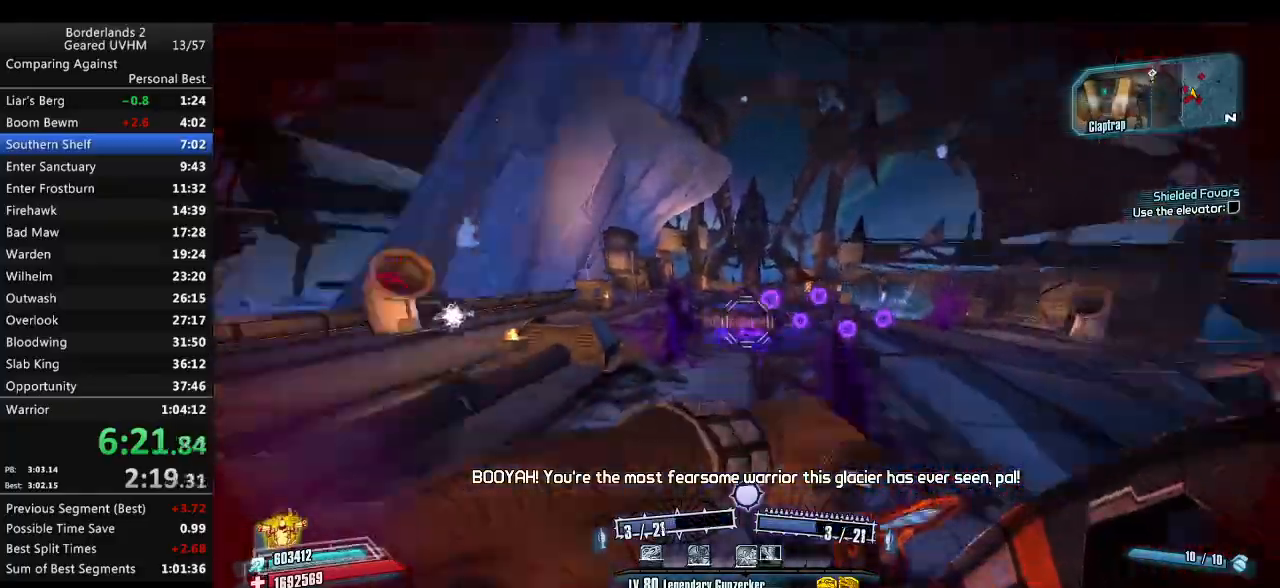
{"keys": ["a"], "mouse": ["left", "right"], "events": [[17, "mouse_left", "up"], [67, "s", "up"], [167, "s", "down"], [417, "mouse_left", "down"], [417, "mouse_right", "down"], [433, "s", "up"]]}
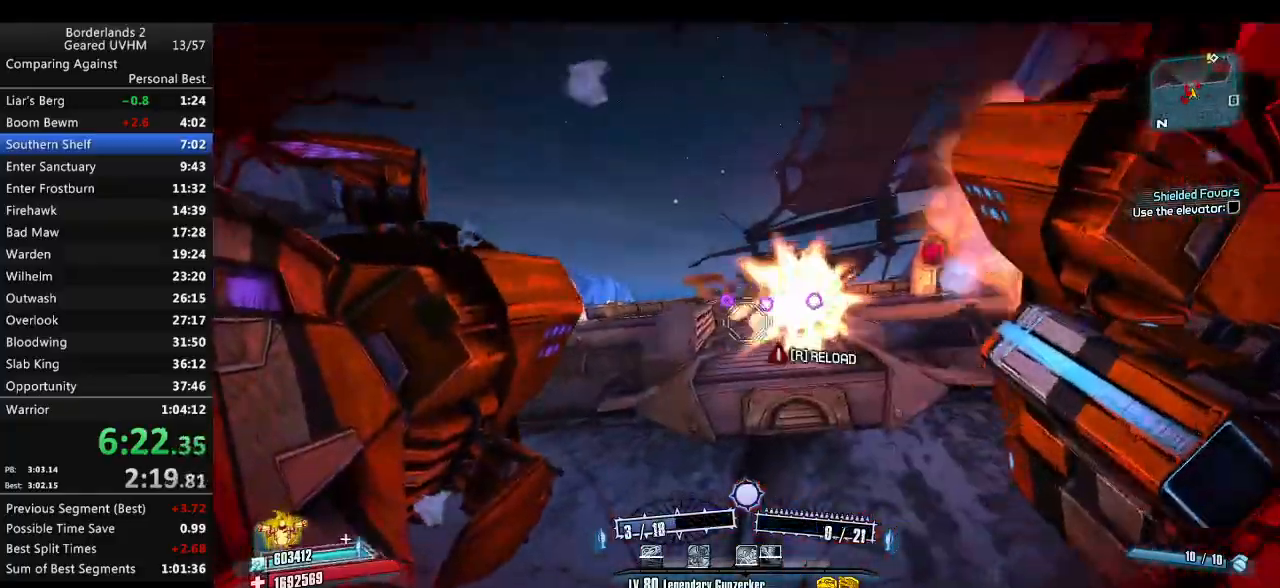
{"keys": [], "mouse": ["left", "right"], "events": [[17, "mouse_right", "up"], [33, "mouse_left", "up"], [67, "r", "down"], [83, "mouse_left", "down"], [83, "mouse_right", "down"], [117, "a", "up"], [150, "r", "up"], [167, "w", "down"], [217, "r", "down"], [350, "r", "up"], [433, "w", "up"]]}
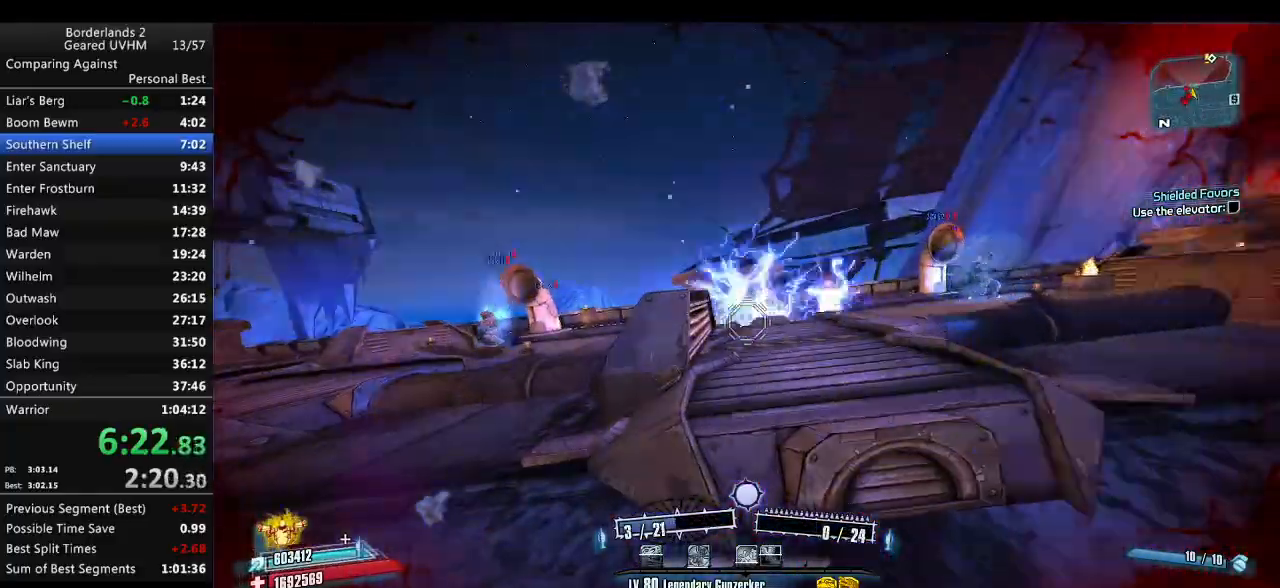
{"keys": ["a", "s", "space"], "mouse": ["left", "right"], "events": [[183, "space", "down"], [300, "s", "down"], [333, "a", "down"]]}
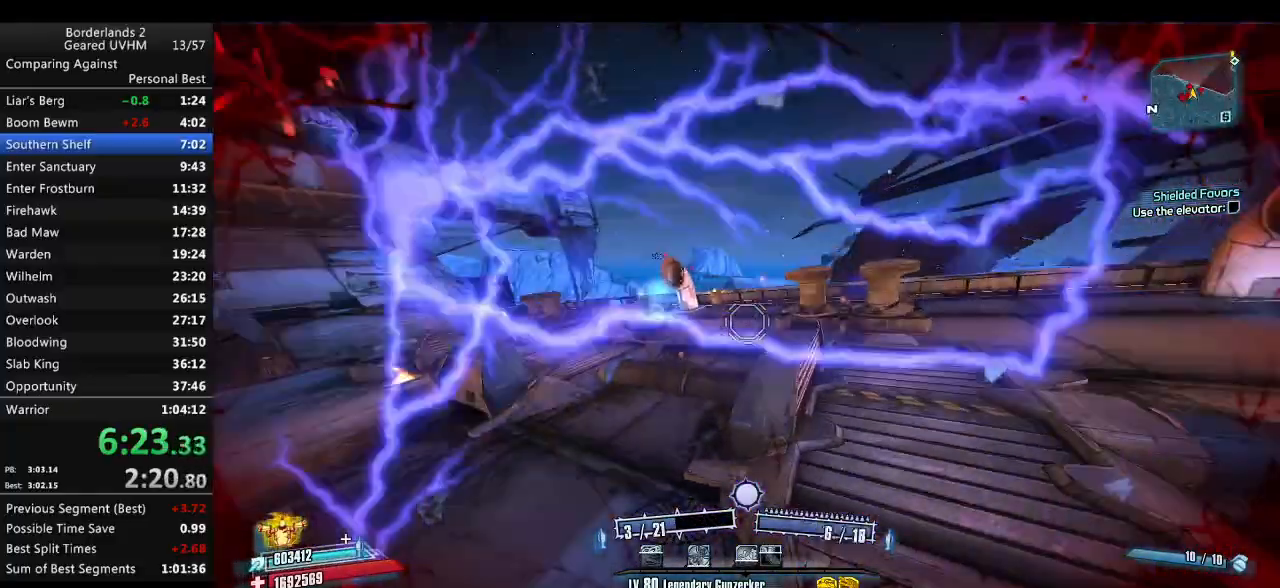
{"keys": ["d"], "mouse": ["left", "right"], "events": [[200, "v", "down"], [333, "mouse_left", "up"], [333, "mouse_right", "up"], [383, "a", "up"], [383, "d", "down"], [383, "mouse_right", "down"], [383, "s", "up"], [400, "mouse_left", "down"], [417, "space", "up"], [417, "v", "up"]]}
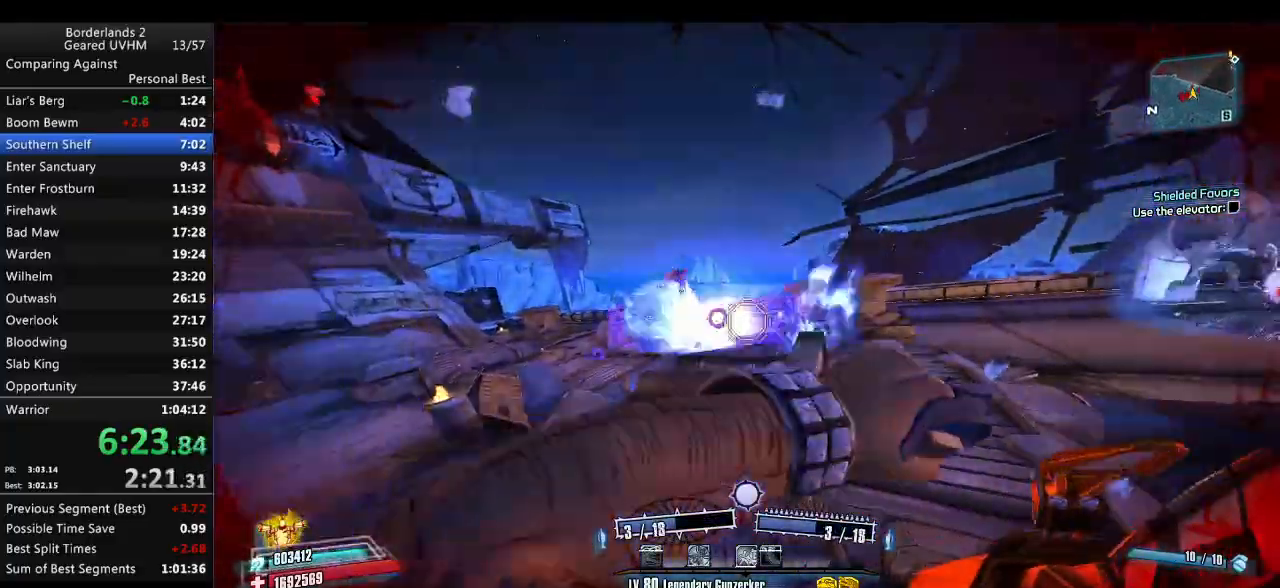
{"keys": ["w"], "mouse": [], "events": [[17, "mouse_left", "up"], [17, "mouse_right", "up"], [67, "w", "down"], [83, "mouse_left", "down"], [83, "mouse_right", "down"], [200, "mouse_left", "up"], [217, "mouse_right", "up"], [383, "d", "up"]]}
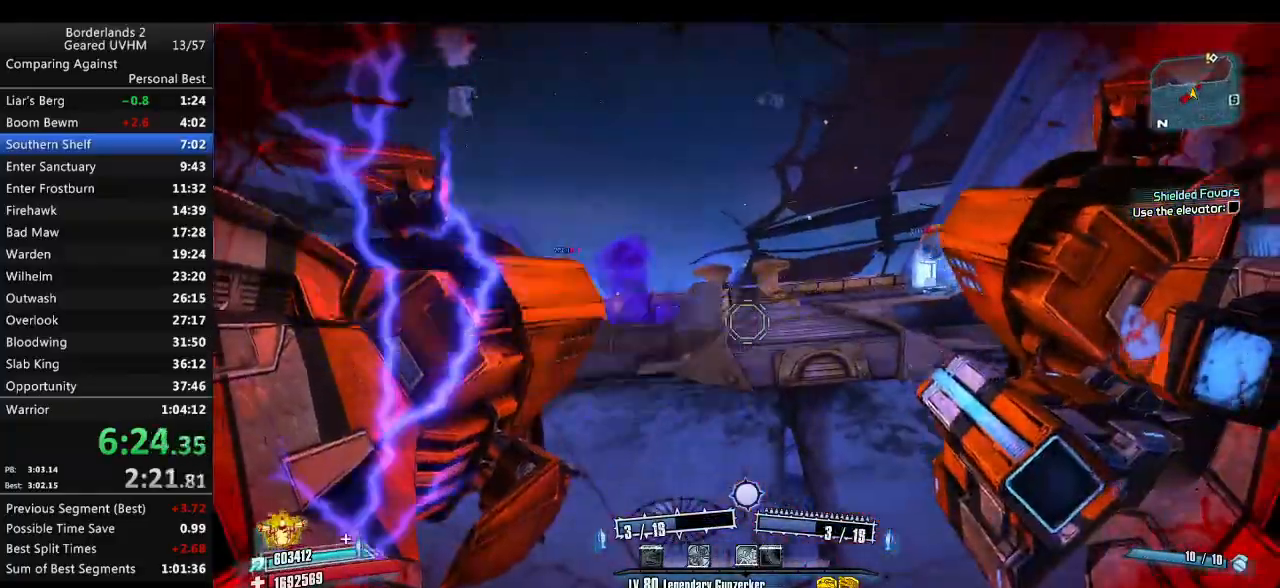
{"keys": ["r", "w"], "mouse": ["left", "right"], "events": [[133, "mouse_right", "down"], [150, "mouse_left", "down"], [233, "r", "down"], [267, "mouse_right", "up"], [283, "mouse_left", "up"], [300, "r", "up"], [350, "mouse_left", "down"], [350, "mouse_right", "down"], [383, "r", "down"]]}
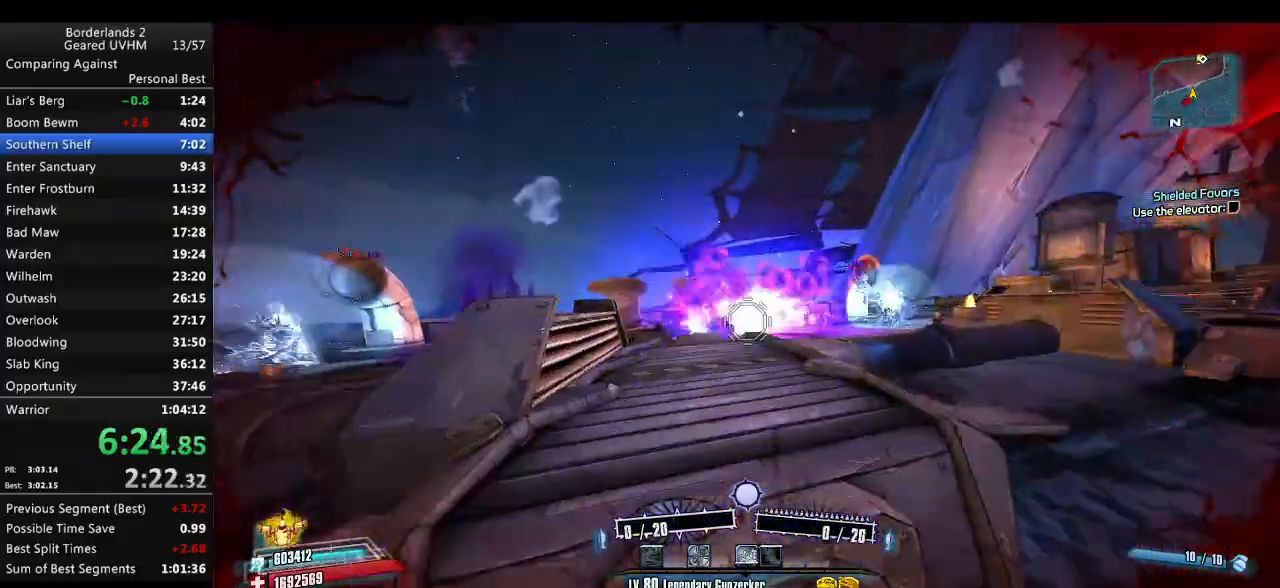
{"keys": [], "mouse": [], "events": [[200, "r", "up"], [317, "mouse_right", "up"], [317, "w", "up"], [333, "mouse_left", "up"]]}
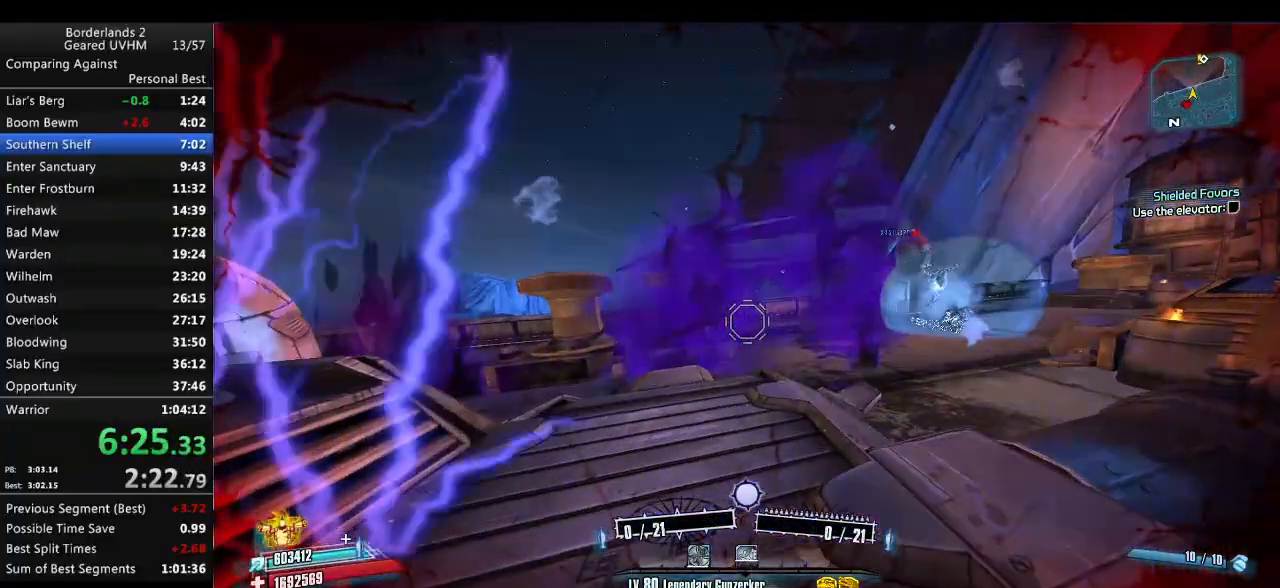
{"keys": ["a"], "mouse": [], "events": [[17, "a", "down"], [17, "w", "down"], [83, "space", "down"], [183, "w", "up"], [450, "space", "up"]]}
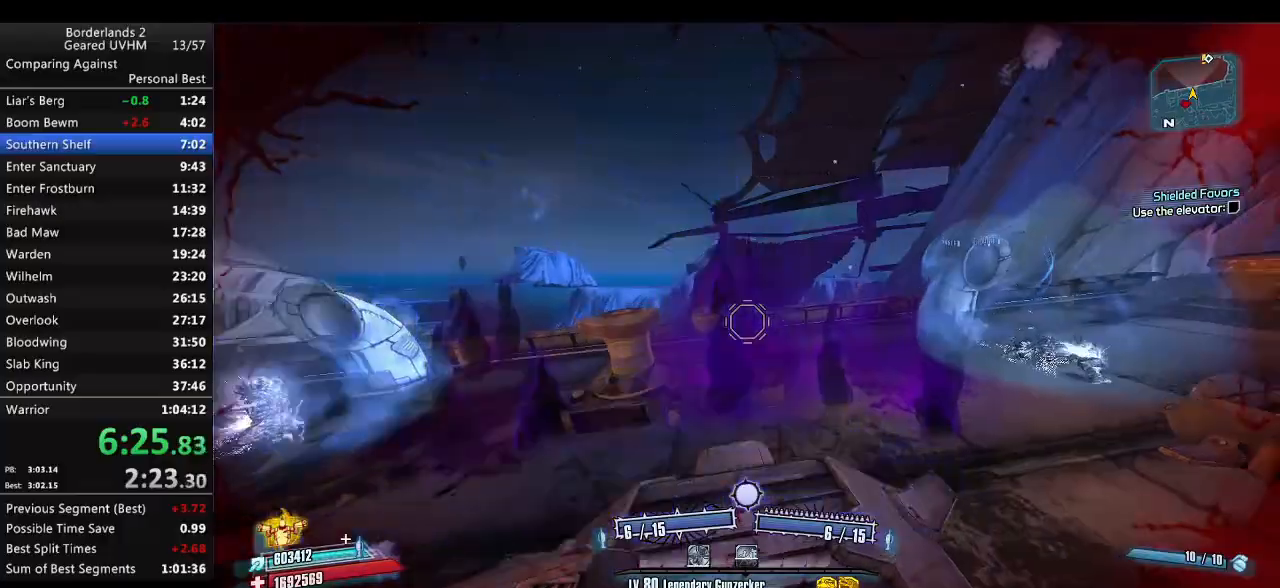
{"keys": ["3", "4"], "mouse": [], "events": [[133, "a", "up"], [333, "s", "down"], [483, "3", "down"], [483, "4", "down"], [500, "s", "up"]]}
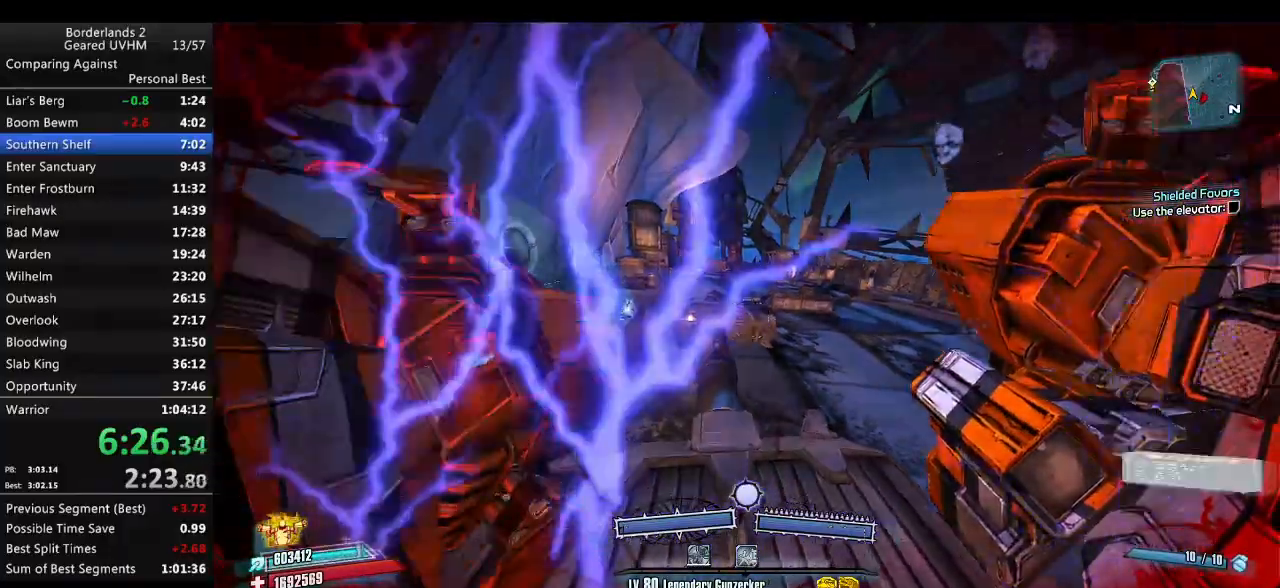
{"keys": ["d"], "mouse": [], "events": [[133, "3", "up"], [133, "4", "up"], [350, "d", "down"]]}
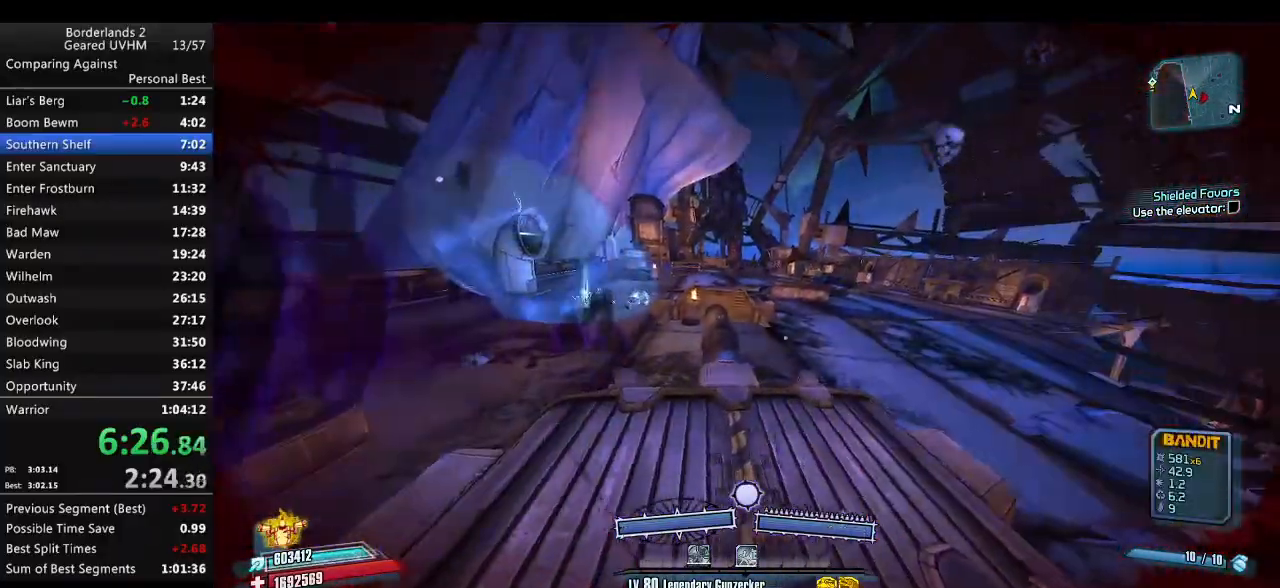
{"keys": ["s"], "mouse": [], "events": [[350, "s", "down"], [433, "d", "up"]]}
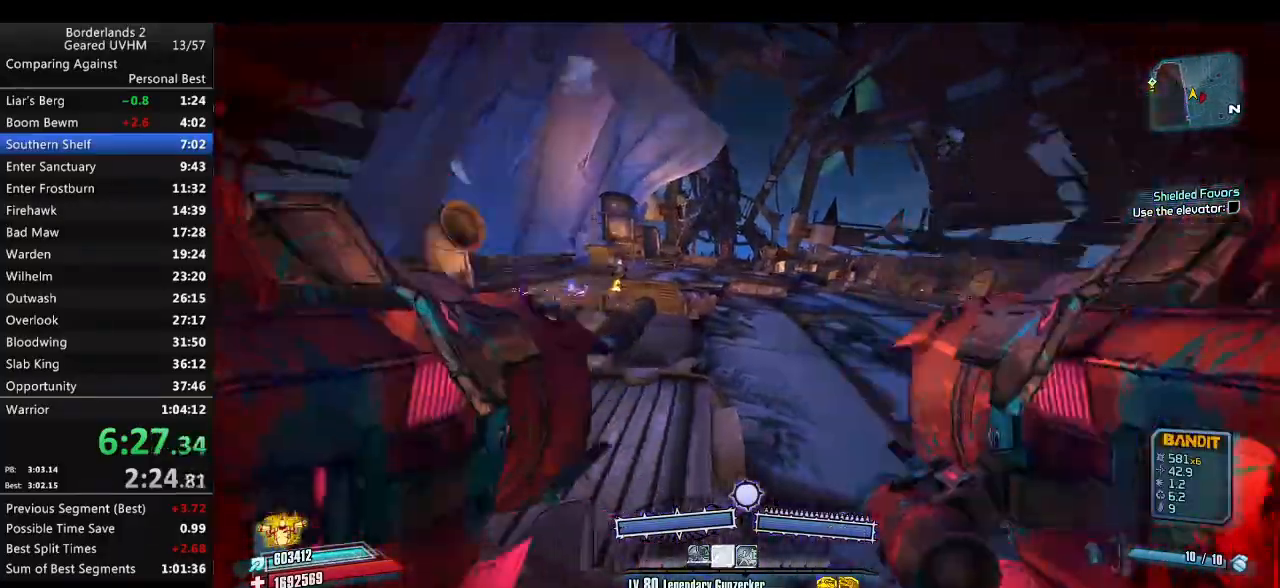
{"keys": ["a", "s"], "mouse": [], "events": [[300, "a", "down"]]}
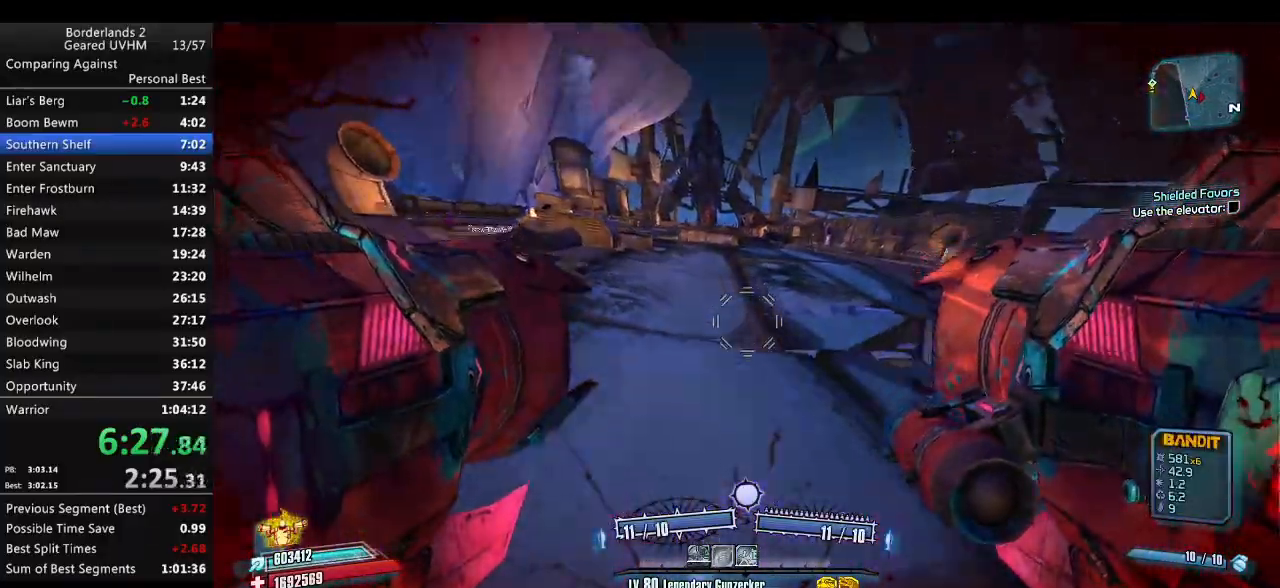
{"keys": ["d", "s"], "mouse": [], "events": [[133, "mouse_left", "down"], [133, "mouse_right", "down"], [183, "a", "up"], [350, "mouse_left", "up"], [367, "mouse_right", "up"], [450, "d", "down"]]}
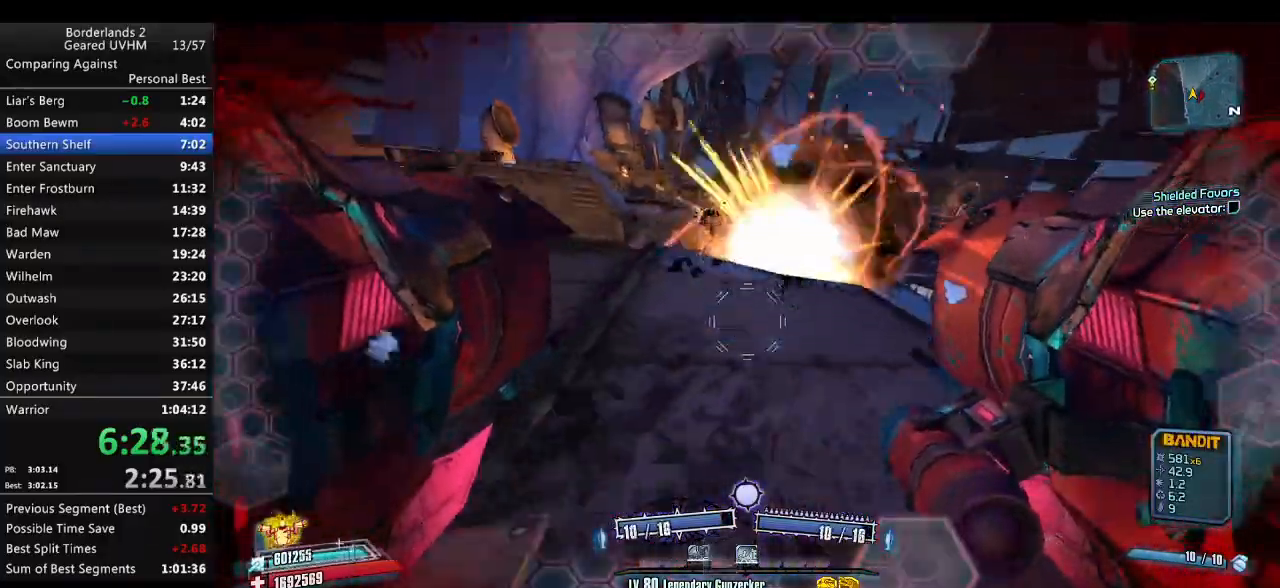
{"keys": ["a", "s"], "mouse": [], "events": [[217, "mouse_left", "down"], [217, "mouse_right", "down"], [383, "mouse_right", "up"], [400, "a", "down"], [400, "d", "up"], [400, "mouse_left", "up"]]}
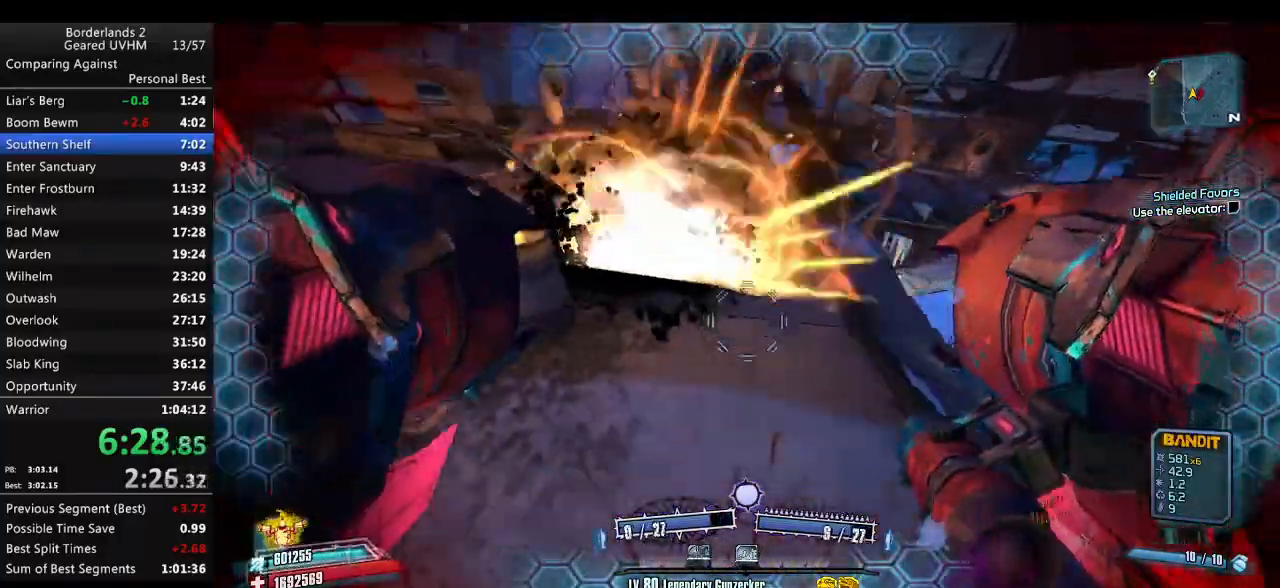
{"keys": ["a"], "mouse": [], "events": [[250, "s", "up"]]}
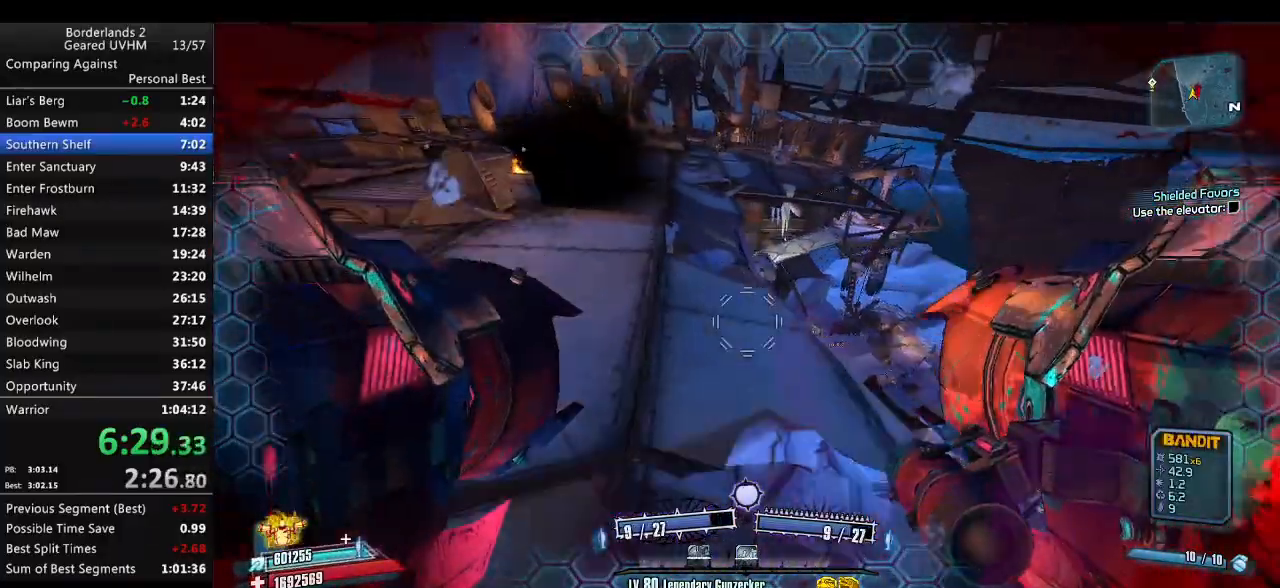
{"keys": ["a"], "mouse": [], "events": [[17, "s", "down"], [350, "s", "up"]]}
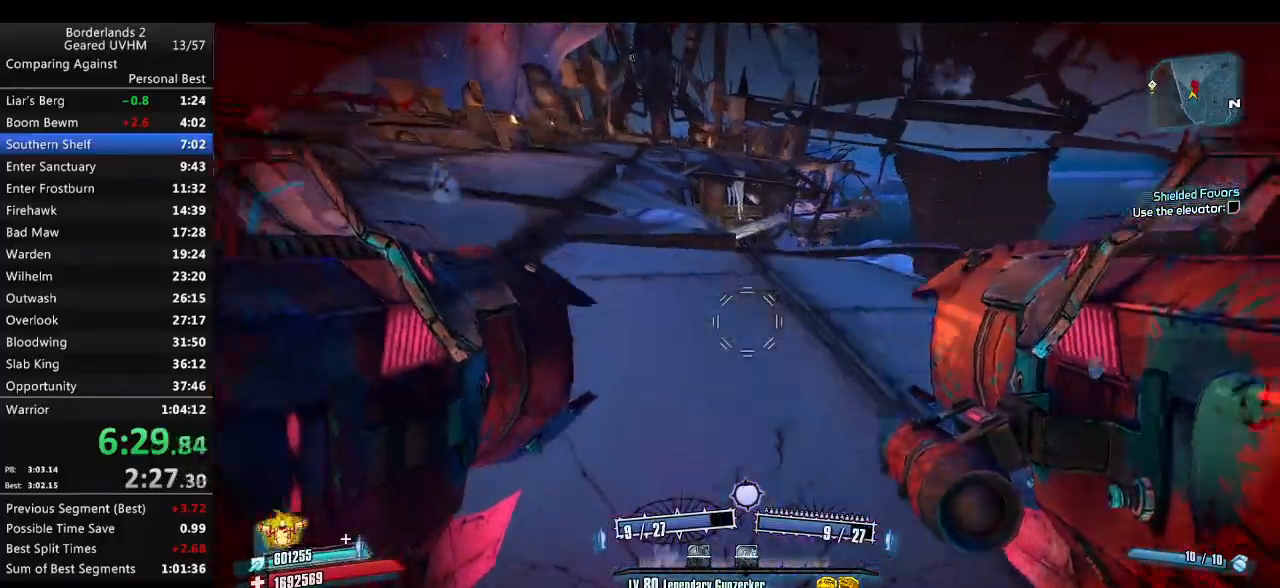
{"keys": ["1", "2"], "mouse": [], "events": [[250, "a", "up"], [467, "1", "down"], [467, "2", "down"]]}
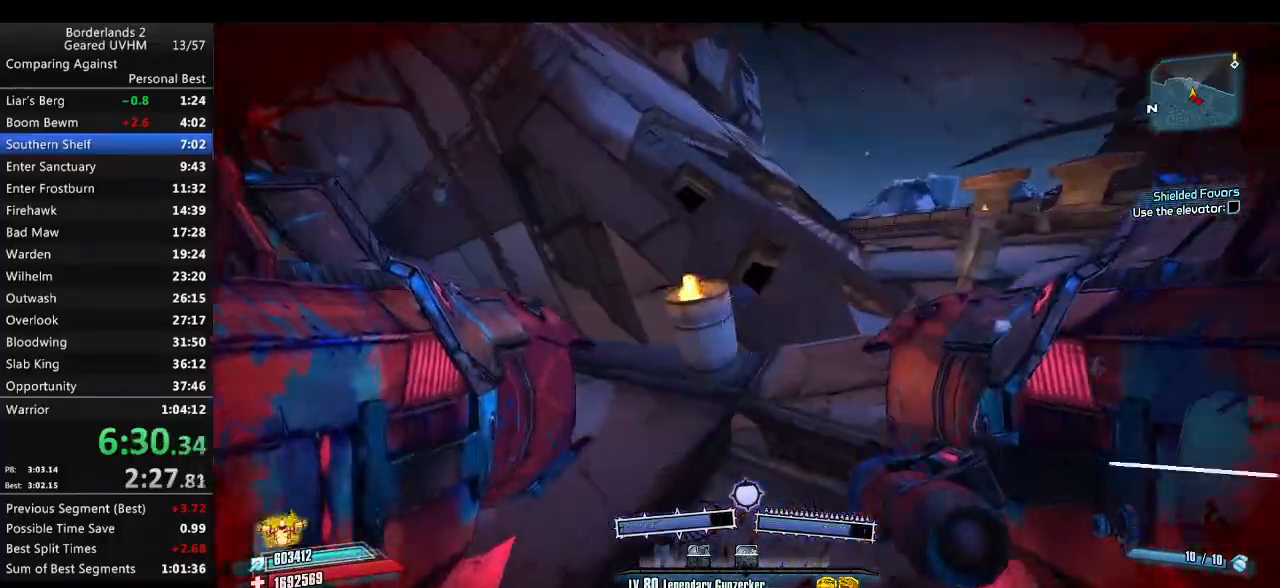
{"keys": ["d"], "mouse": [], "events": [[167, "1", "up"], [167, "2", "up"], [300, "d", "down"]]}